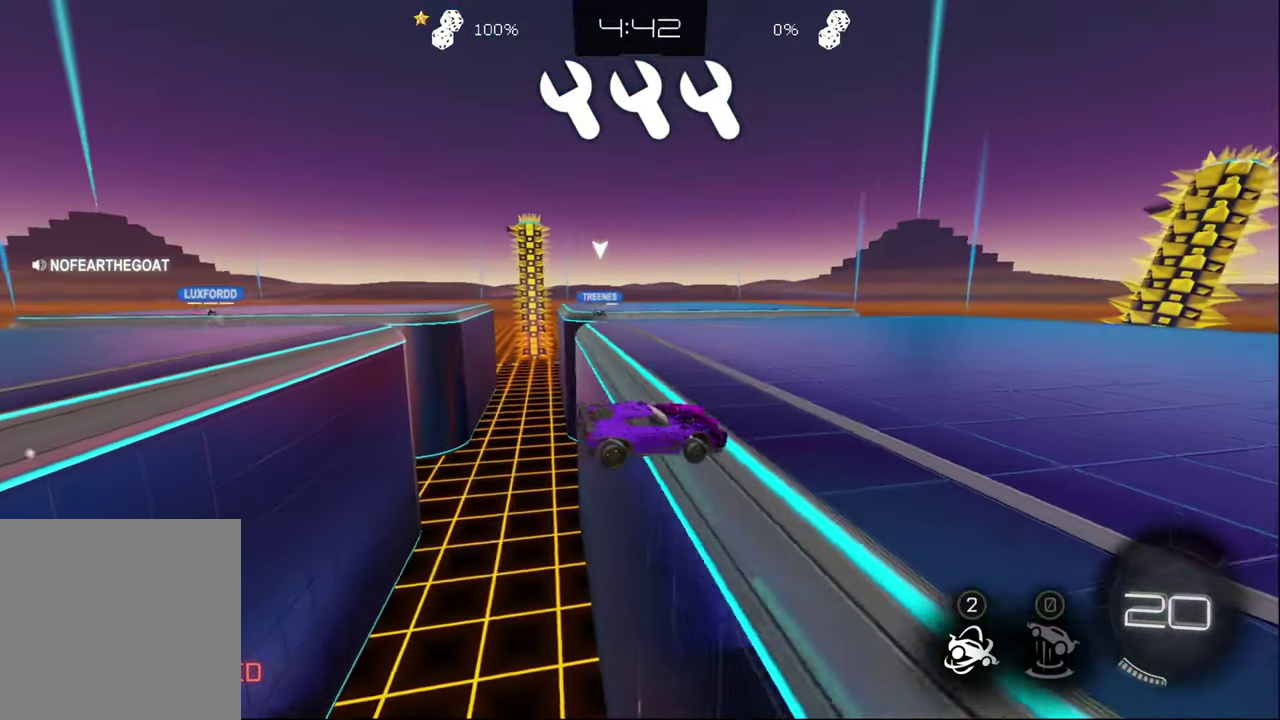
Gameplay with a controller (PlayStation layout); each line is a JSON object with the inputs held at the frame after it. "events" lists button and stick changes between this image and that frame as [ms after this image, input, new state], when the widget could be followed in between. Not read: R1.
{"buttons": ["R2"], "left_stick": "left", "right_stick": "center", "events": [[484, "left_stick", "left"]]}
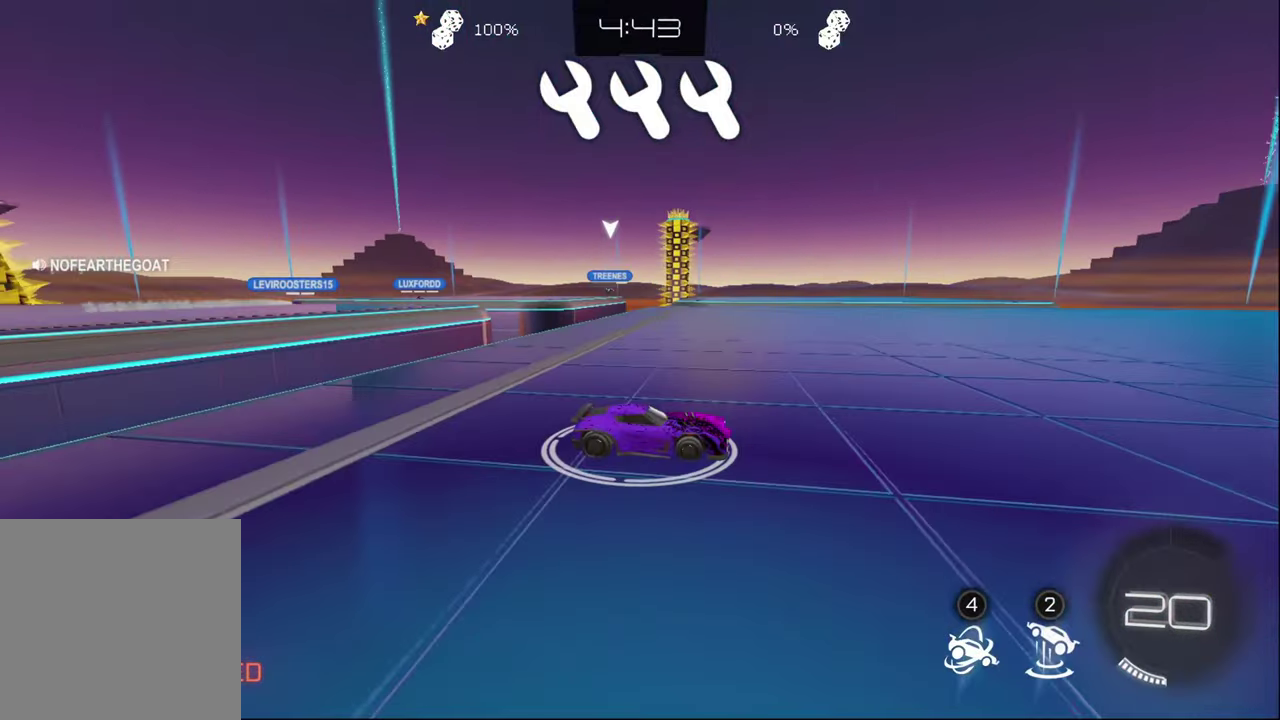
{"buttons": ["R2"], "left_stick": "center", "right_stick": "center", "events": [[217, "left_stick", "center"]]}
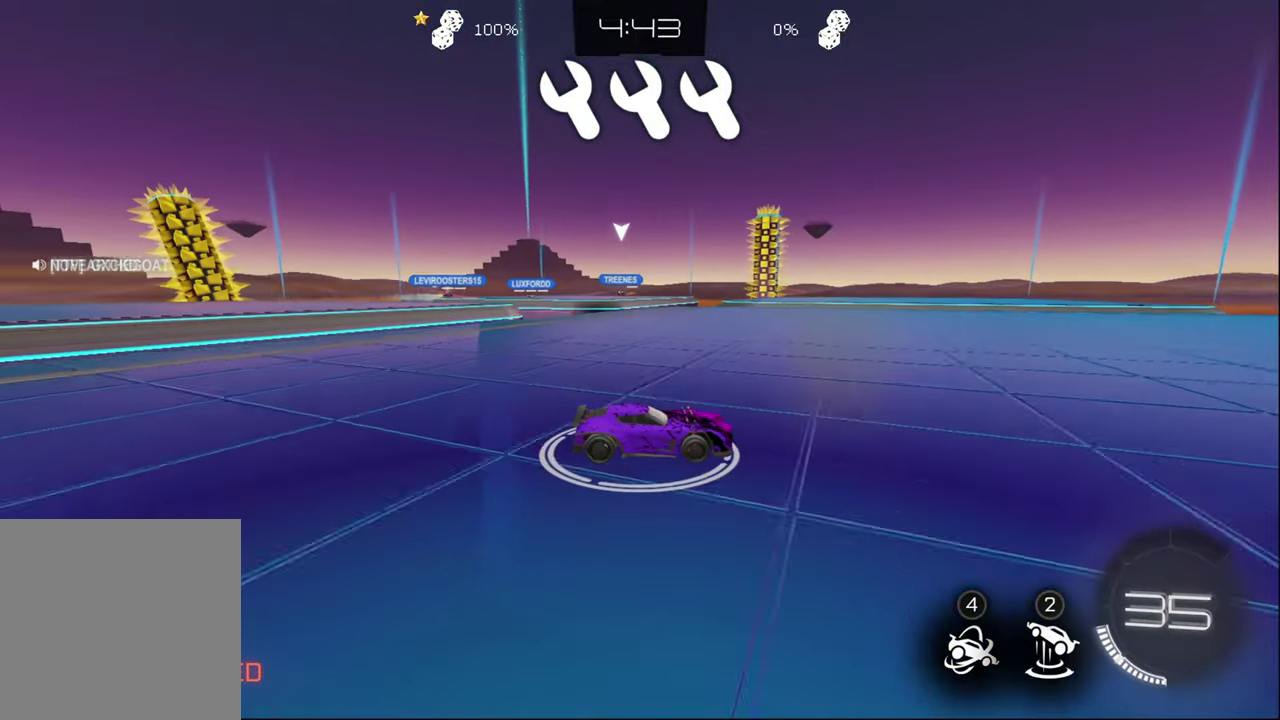
{"buttons": ["R2"], "left_stick": "center", "right_stick": "center", "events": [[350, "right_stick", "left"], [417, "right_stick", "center"]]}
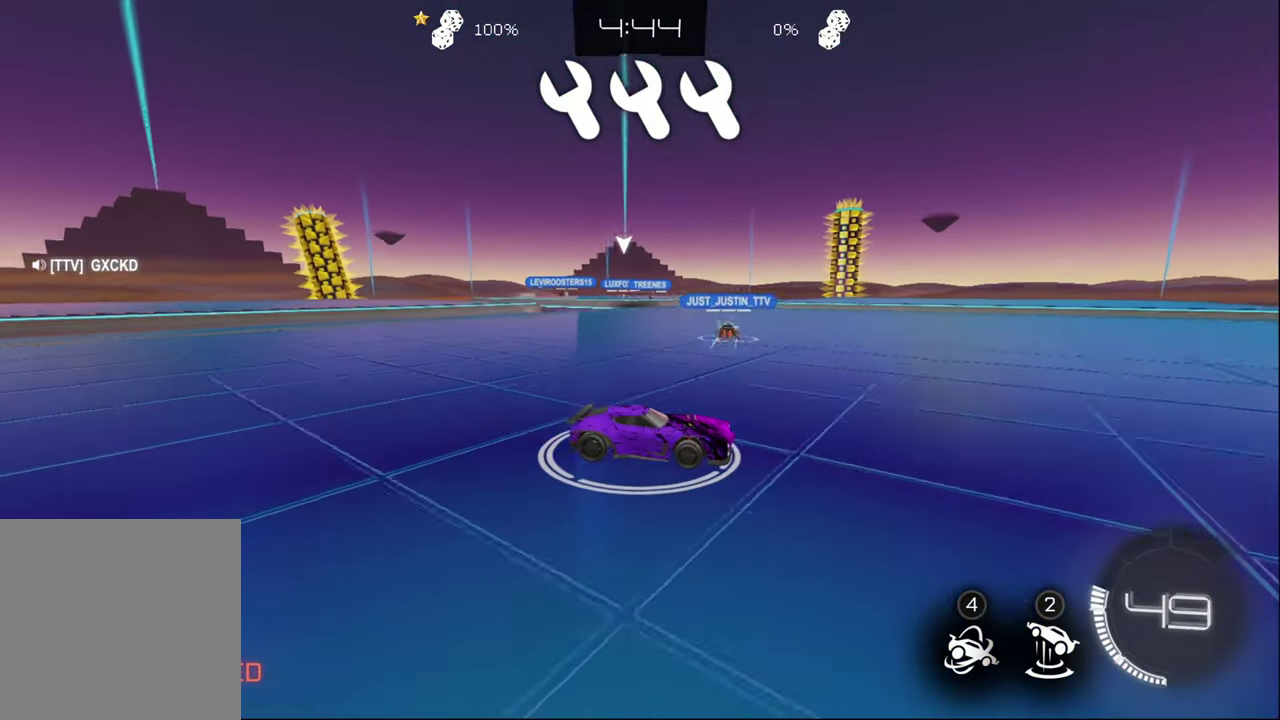
{"buttons": ["CIRCLE", "R2"], "left_stick": "center", "right_stick": "center", "events": [[117, "left_stick", "left"], [167, "CIRCLE", "down"], [334, "left_stick", "center"]]}
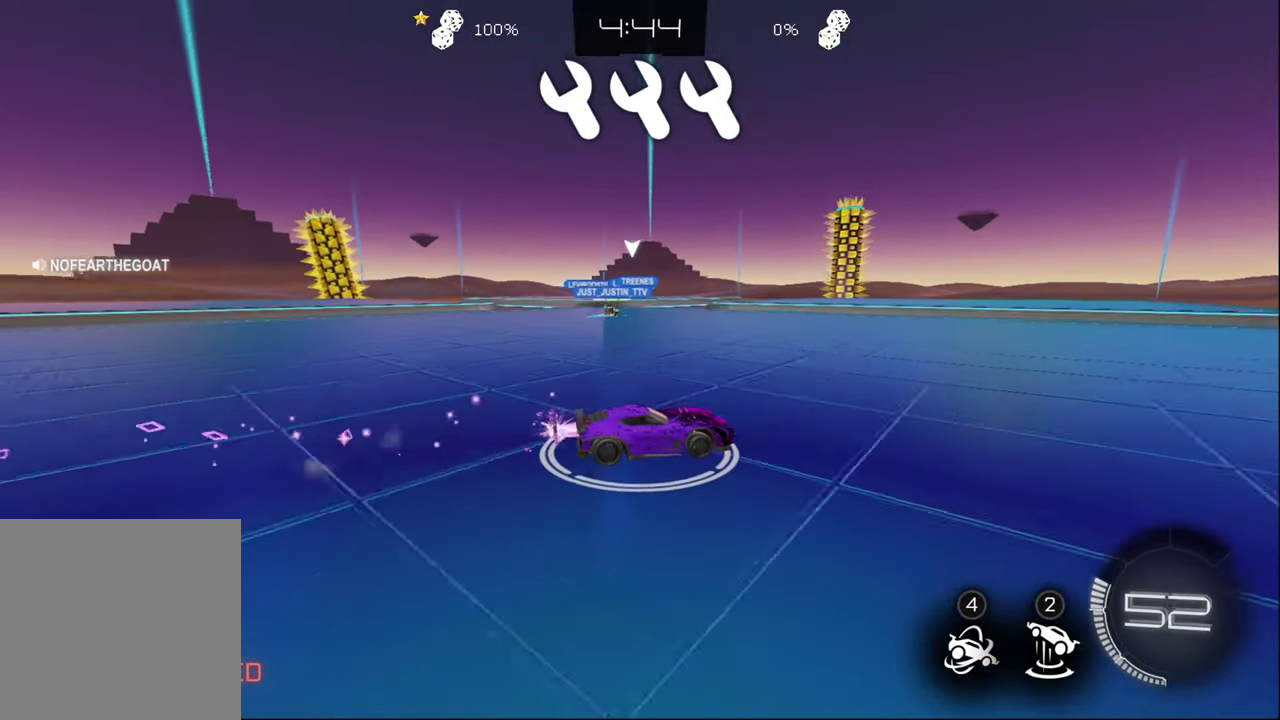
{"buttons": ["R2"], "left_stick": "center", "right_stick": "center", "events": [[167, "left_stick", "left"], [284, "CIRCLE", "up"], [450, "left_stick", "center"]]}
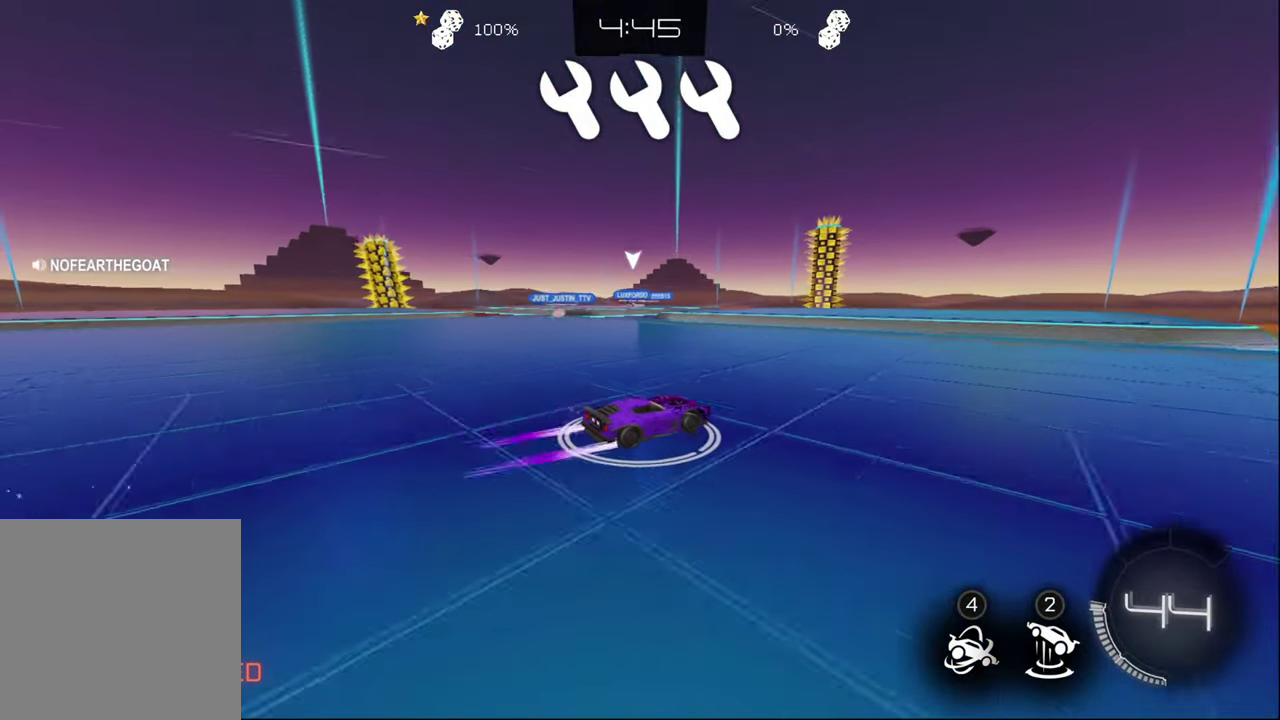
{"buttons": ["R2"], "left_stick": "center", "right_stick": "center", "events": [[167, "left_stick", "left"], [400, "left_stick", "center"]]}
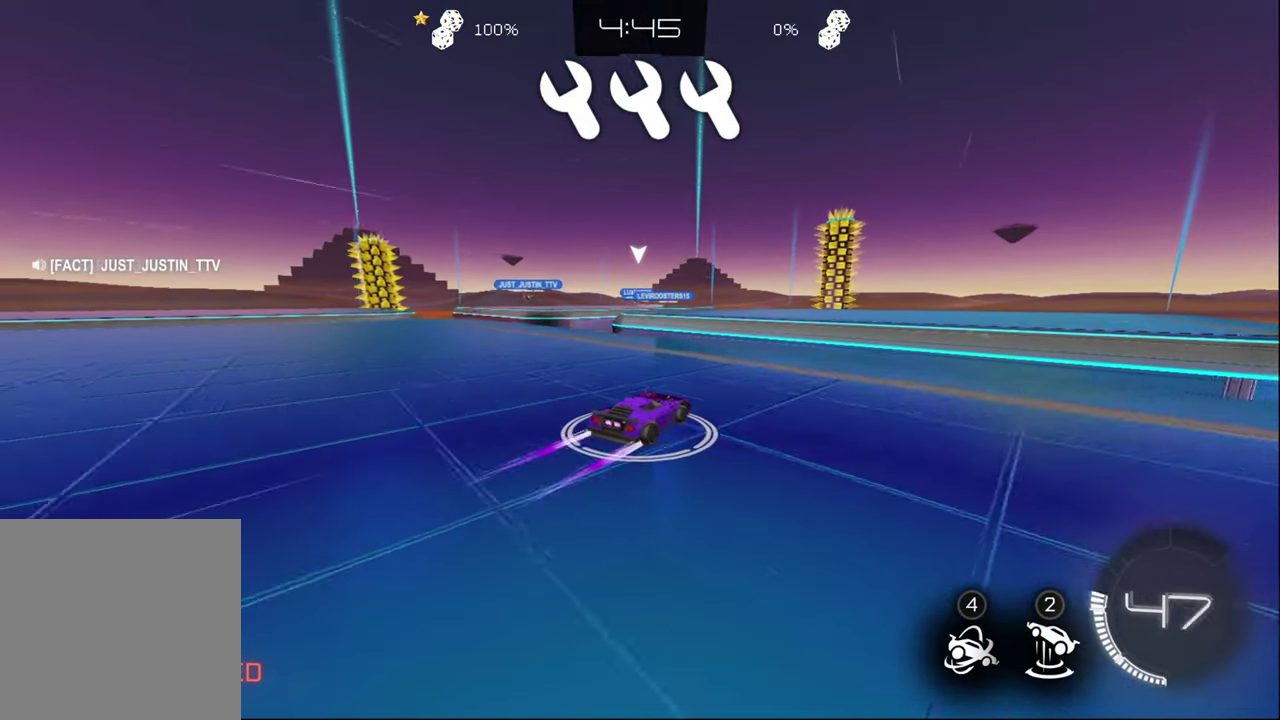
{"buttons": ["R2"], "left_stick": "center", "right_stick": "center", "events": [[300, "R2", "up"], [384, "R2", "down"]]}
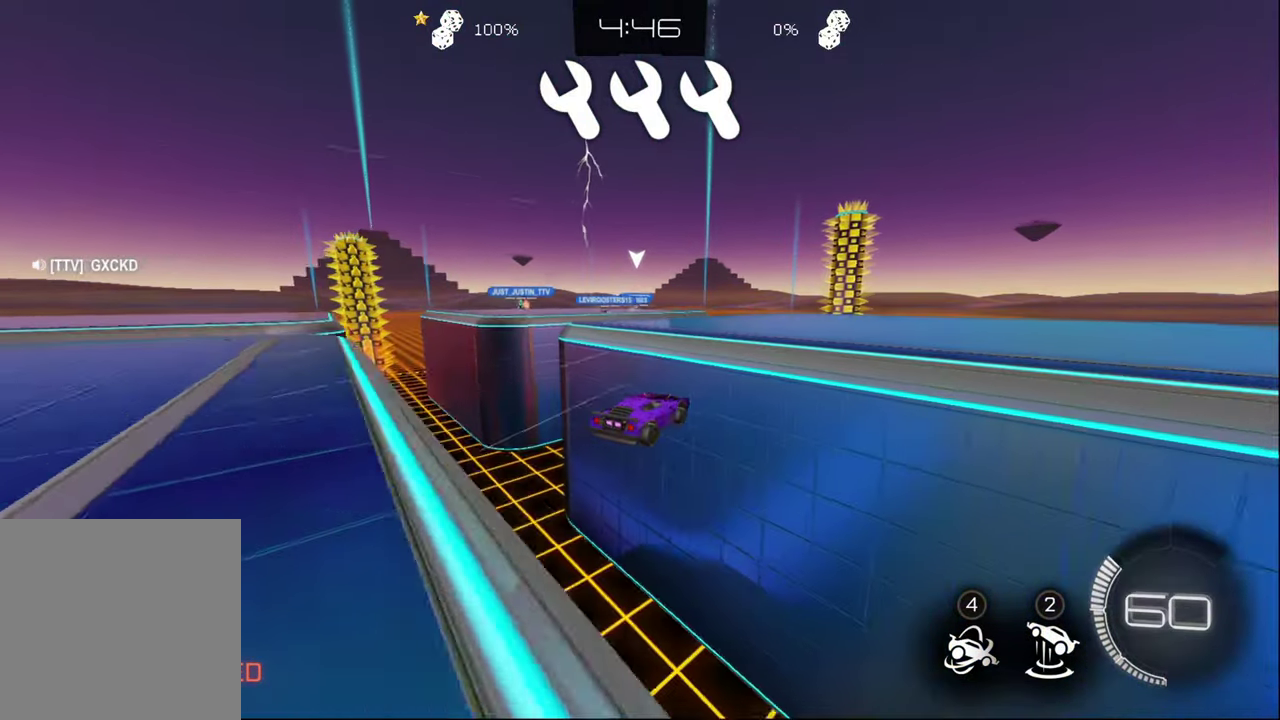
{"buttons": ["R2"], "left_stick": "center", "right_stick": "center", "events": []}
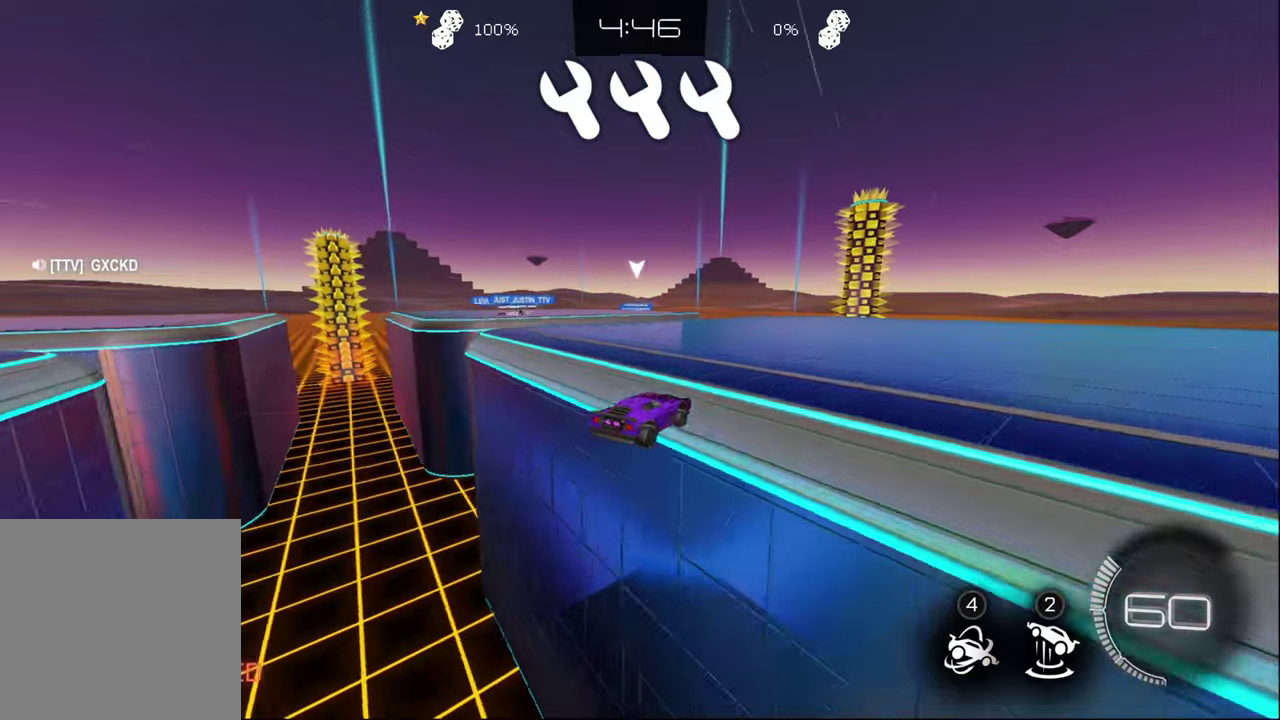
{"buttons": ["R2"], "left_stick": "center", "right_stick": "center", "events": []}
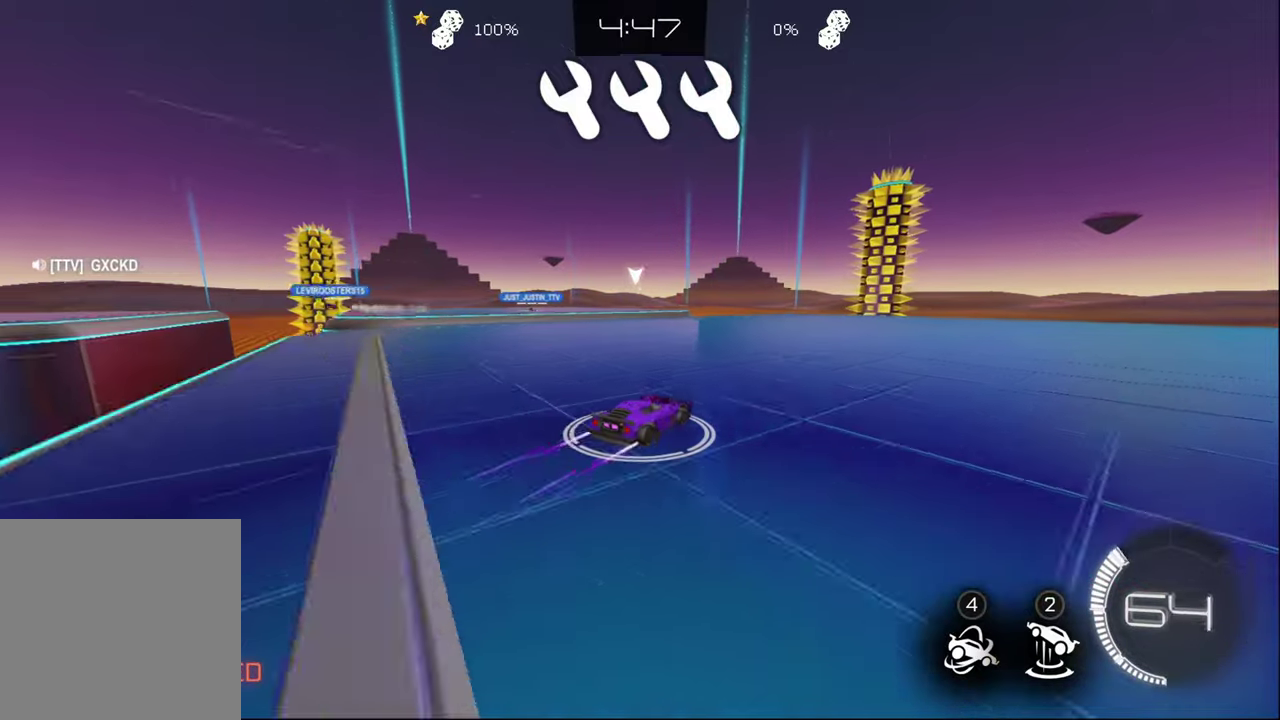
{"buttons": ["R2"], "left_stick": "left", "right_stick": "center", "events": [[16, "left_stick", "left"], [133, "left_stick", "center"], [466, "left_stick", "left"]]}
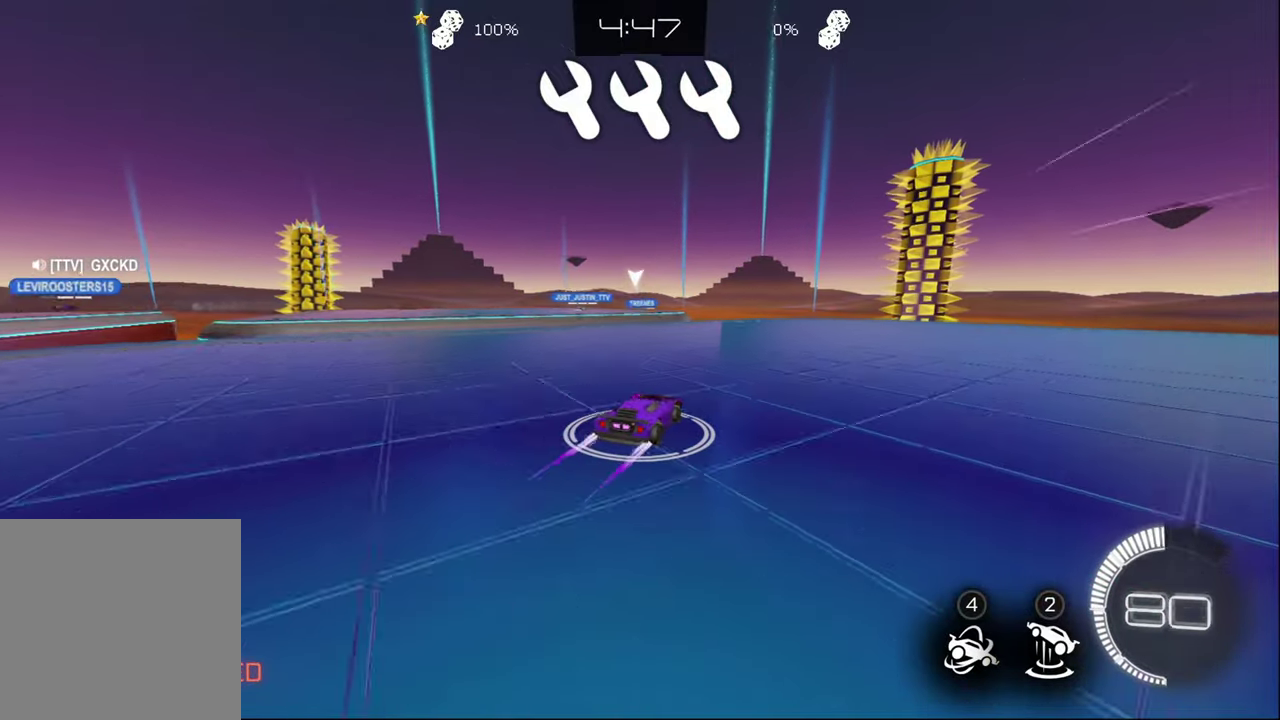
{"buttons": ["R2"], "left_stick": "left", "right_stick": "center", "events": [[100, "left_stick", "center"], [483, "left_stick", "left"]]}
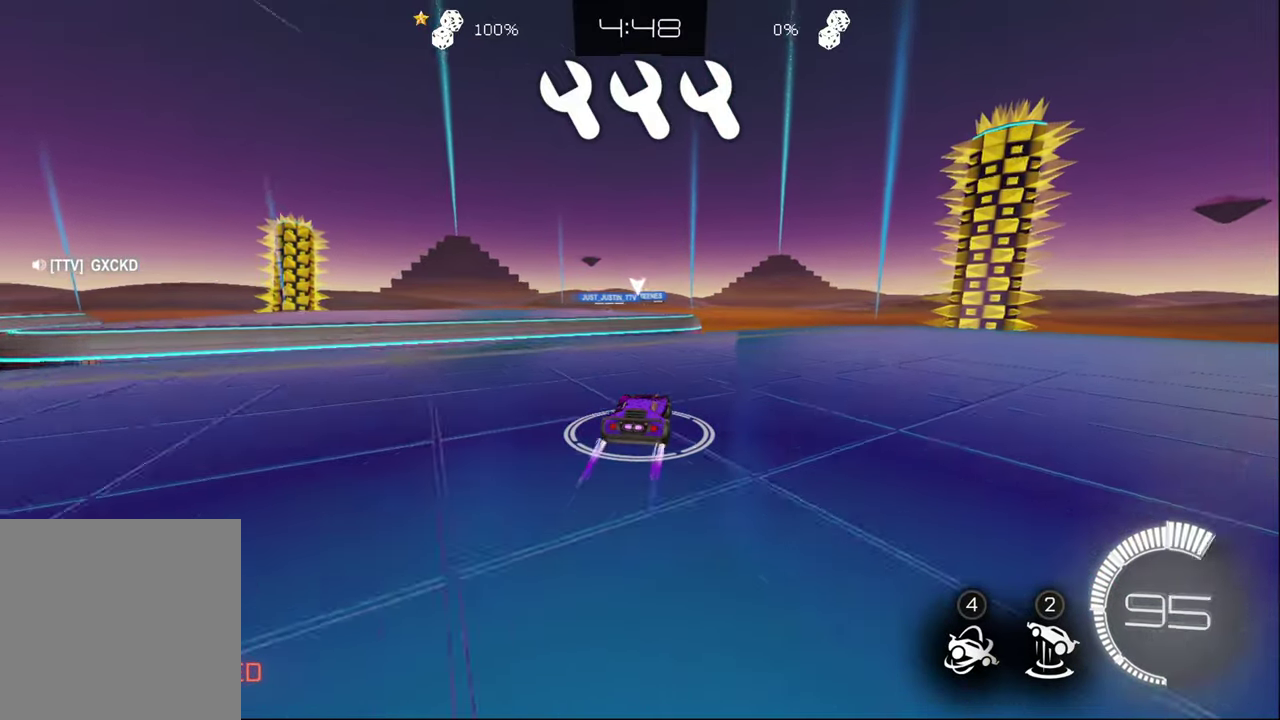
{"buttons": ["R2"], "left_stick": "center", "right_stick": "center", "events": [[83, "left_stick", "center"]]}
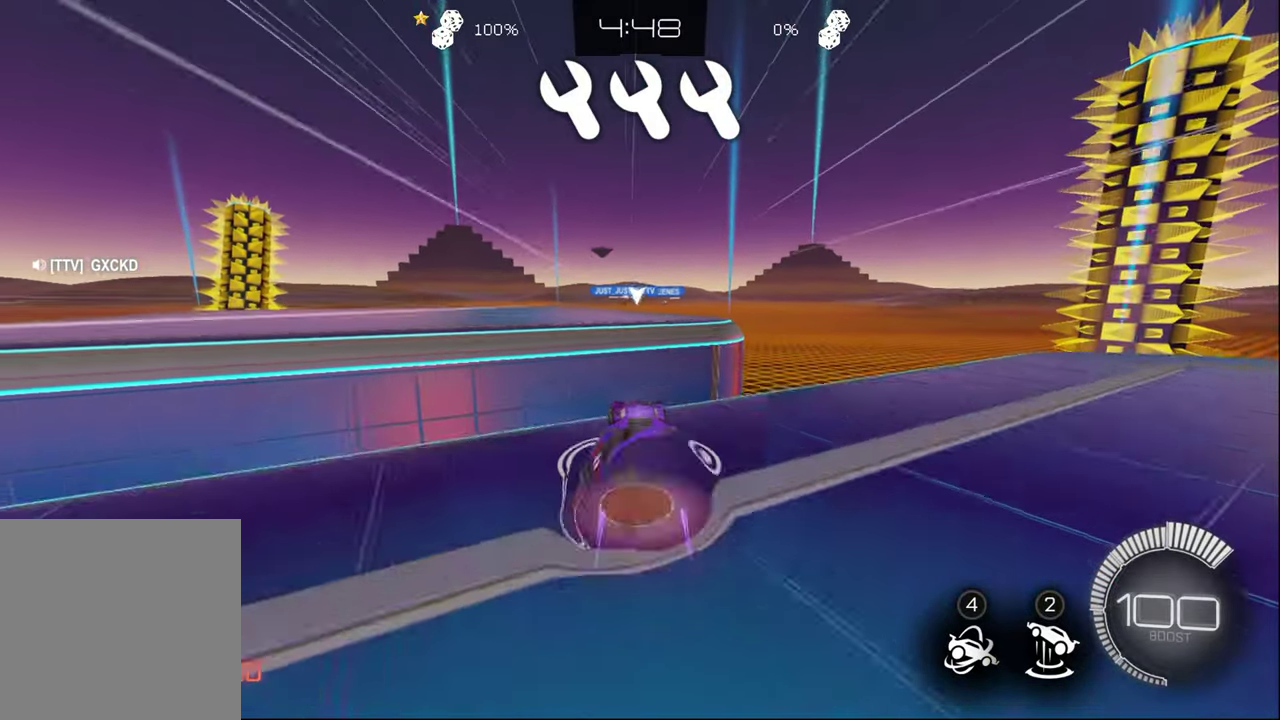
{"buttons": ["R2"], "left_stick": "center", "right_stick": "center", "events": [[216, "right_stick", "right"], [283, "right_stick", "center"]]}
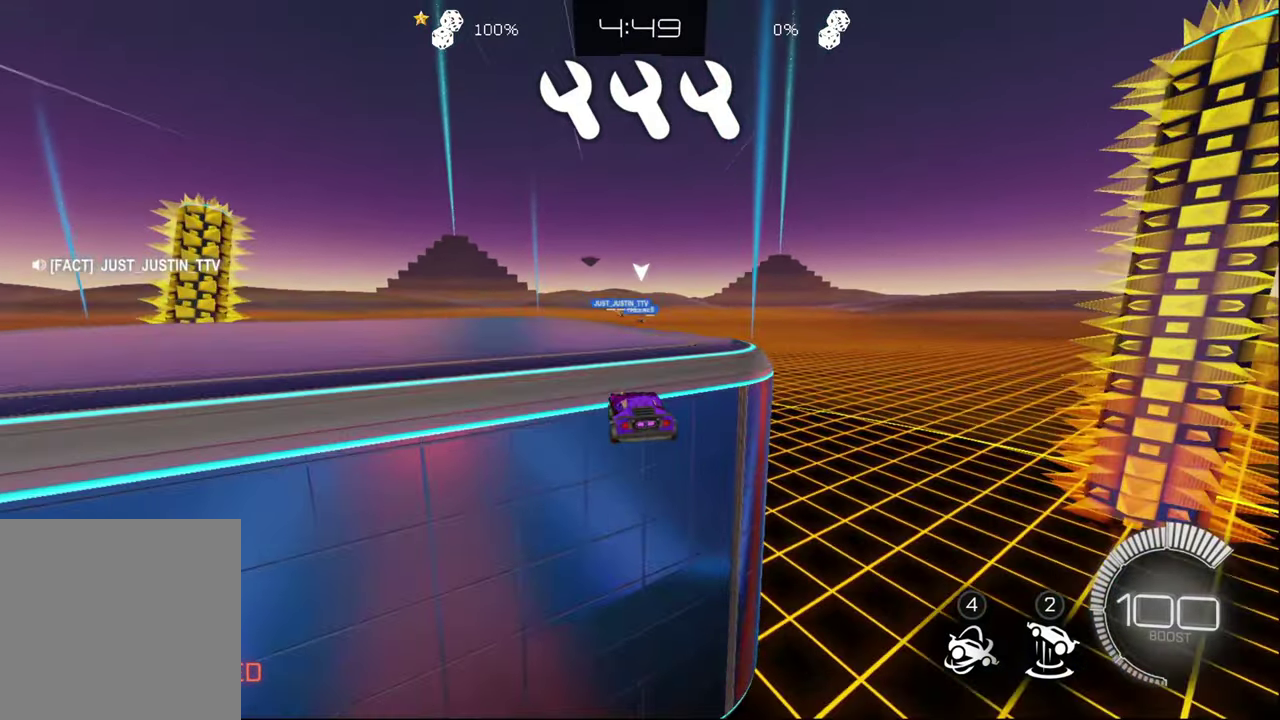
{"buttons": ["R2"], "left_stick": "center", "right_stick": "center", "events": [[133, "CIRCLE", "down"], [183, "CIRCLE", "up"]]}
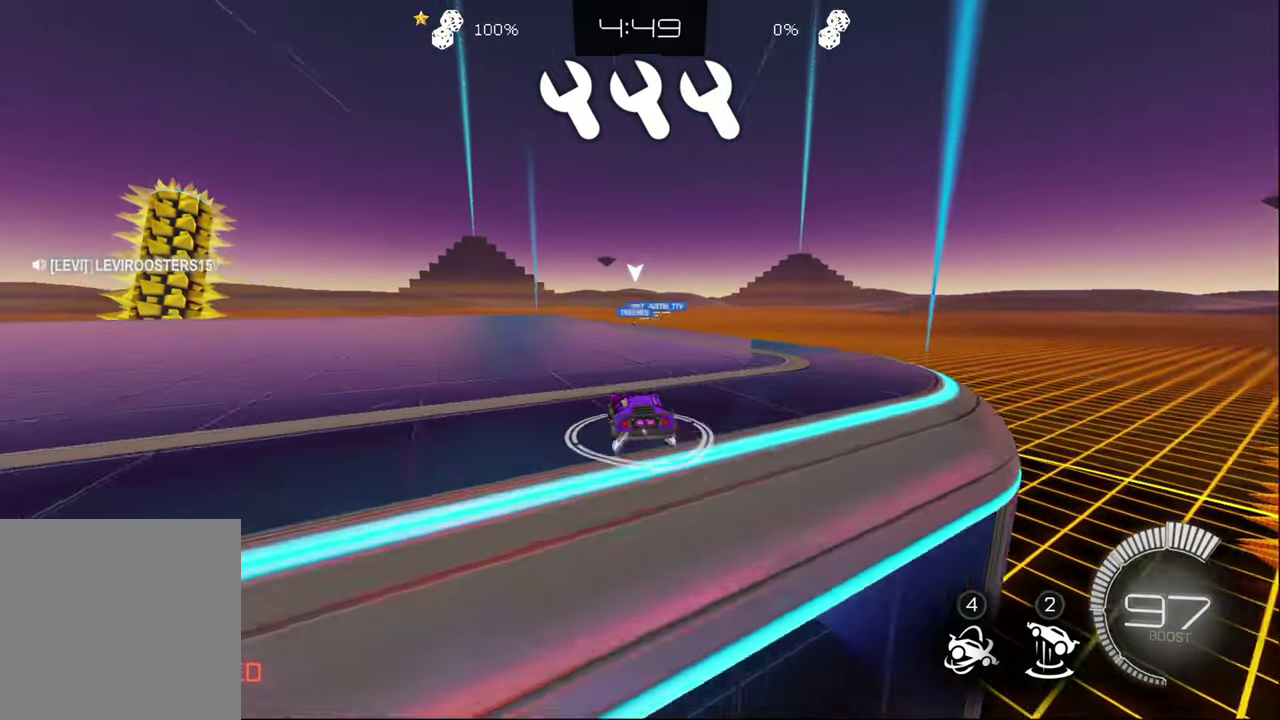
{"buttons": ["R2"], "left_stick": "right", "right_stick": "center"}
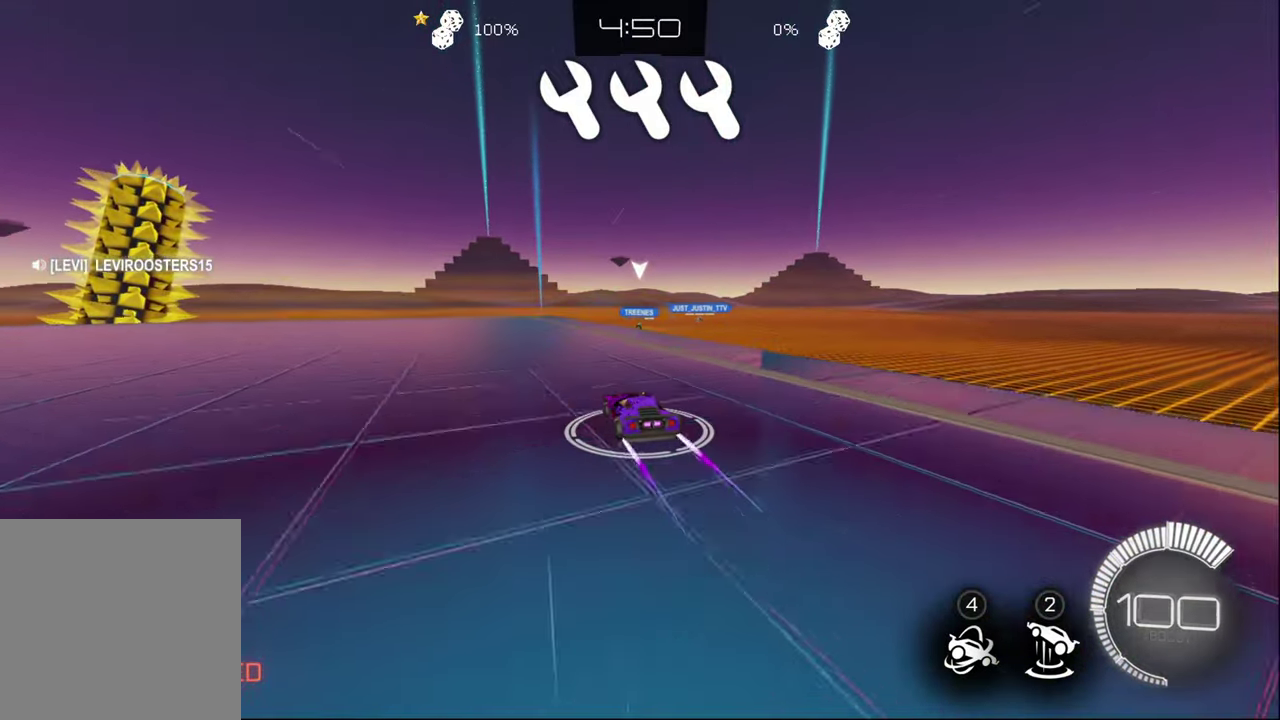
{"buttons": ["R2"], "left_stick": "center", "right_stick": "center"}
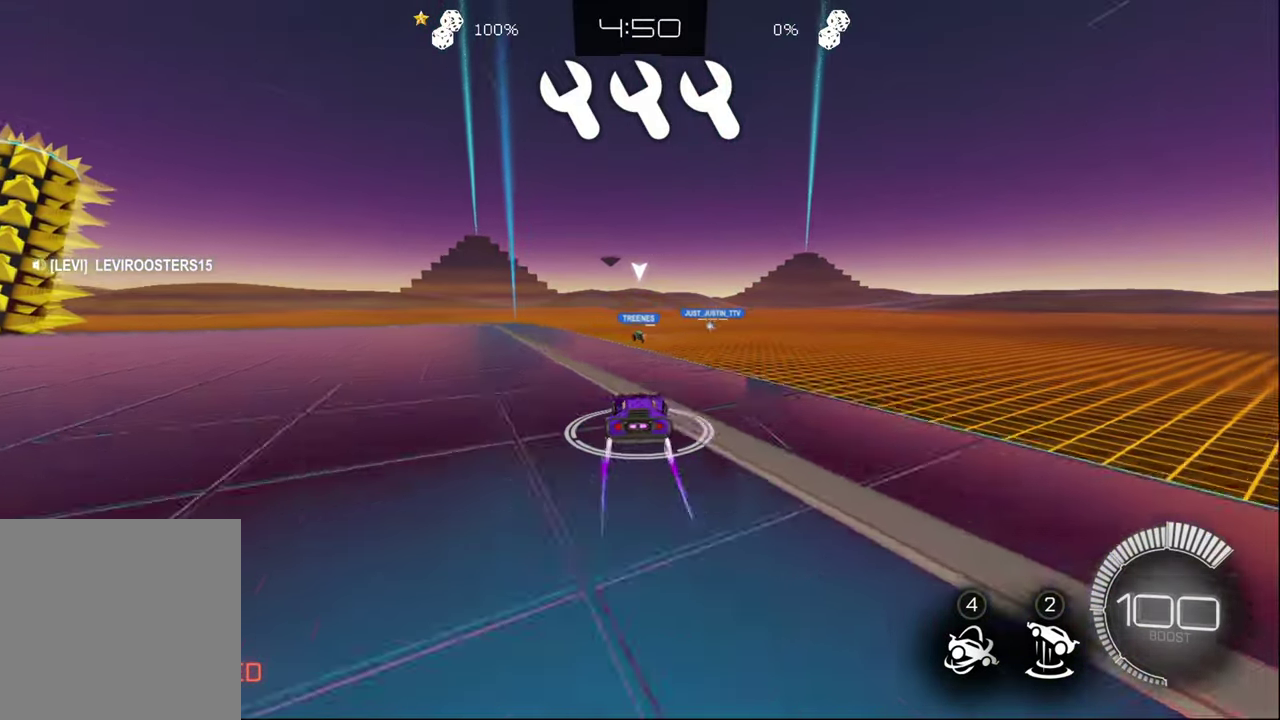
{"buttons": ["R2"], "left_stick": "center", "right_stick": "center", "events": [[33, "CROSS", "down"], [116, "CROSS", "up"], [116, "left_stick", "up-left"], [216, "CROSS", "down"], [283, "CROSS", "up"], [316, "left_stick", "center"]]}
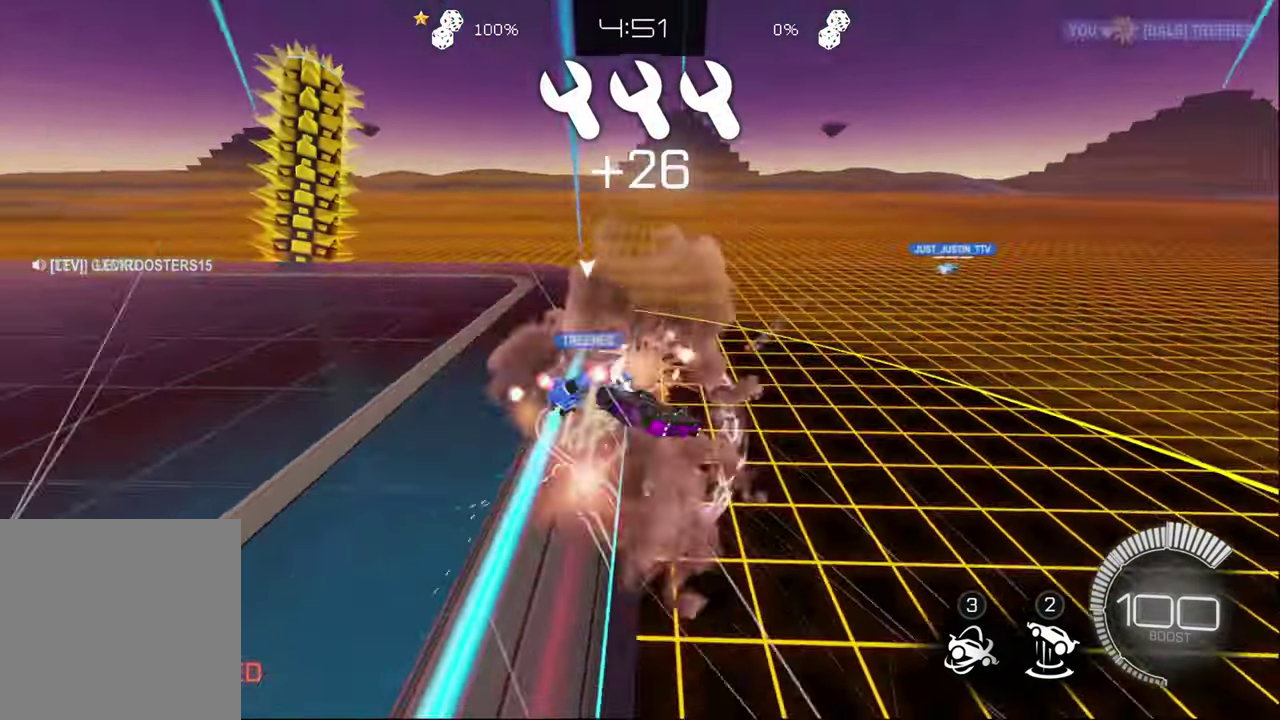
{"buttons": ["R2"], "left_stick": "down-left", "right_stick": "center", "events": [[250, "left_stick", "down-left"]]}
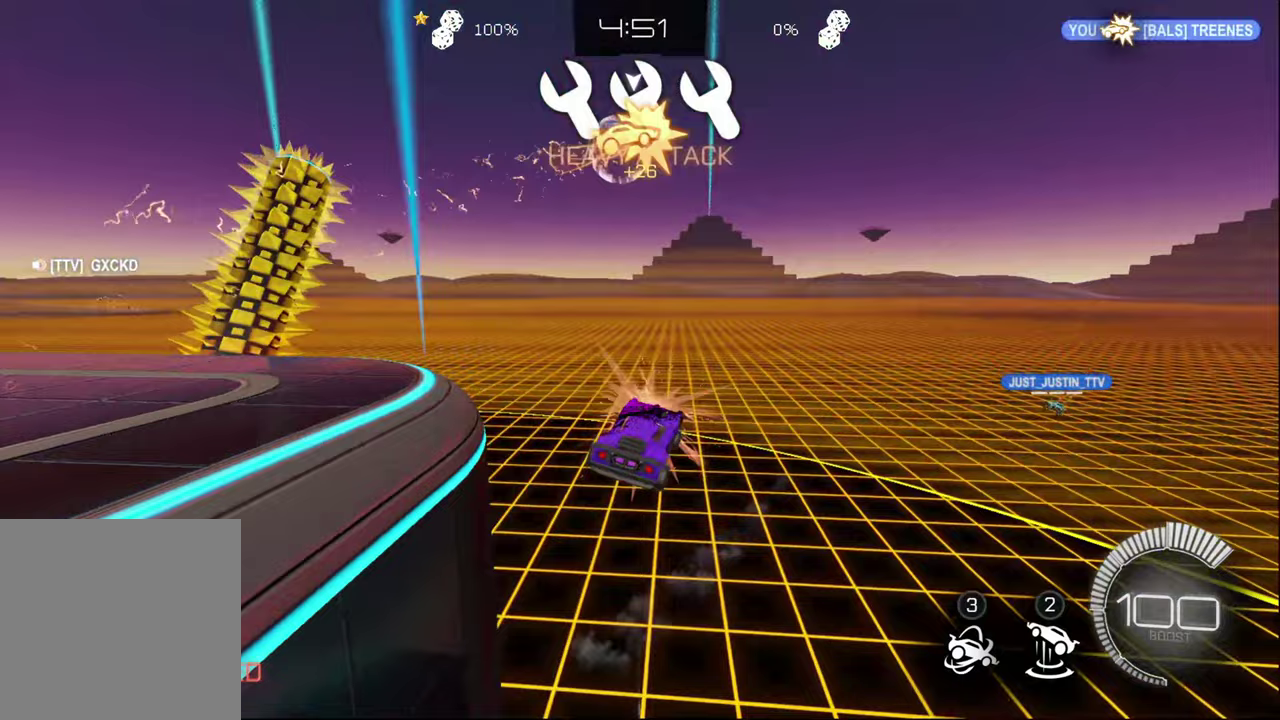
{"buttons": ["CIRCLE", "TRIANGLE", "R2"], "left_stick": "center", "right_stick": "center", "events": [[67, "left_stick", "left"], [183, "CIRCLE", "down"], [350, "TRIANGLE", "down"], [383, "left_stick", "center"]]}
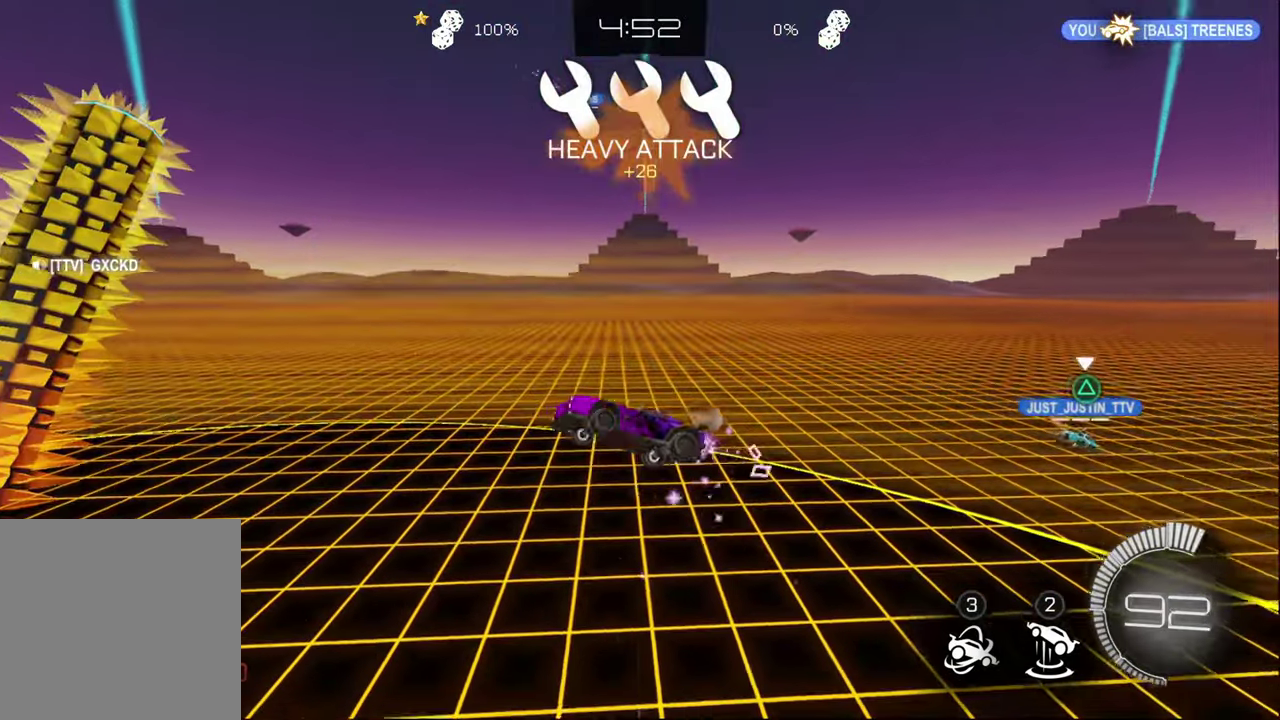
{"buttons": ["CIRCLE", "R2"], "left_stick": "center", "right_stick": "center", "events": [[17, "TRIANGLE", "up"], [183, "left_stick", "right"], [350, "TRIANGLE", "down"], [417, "left_stick", "center"], [467, "TRIANGLE", "up"]]}
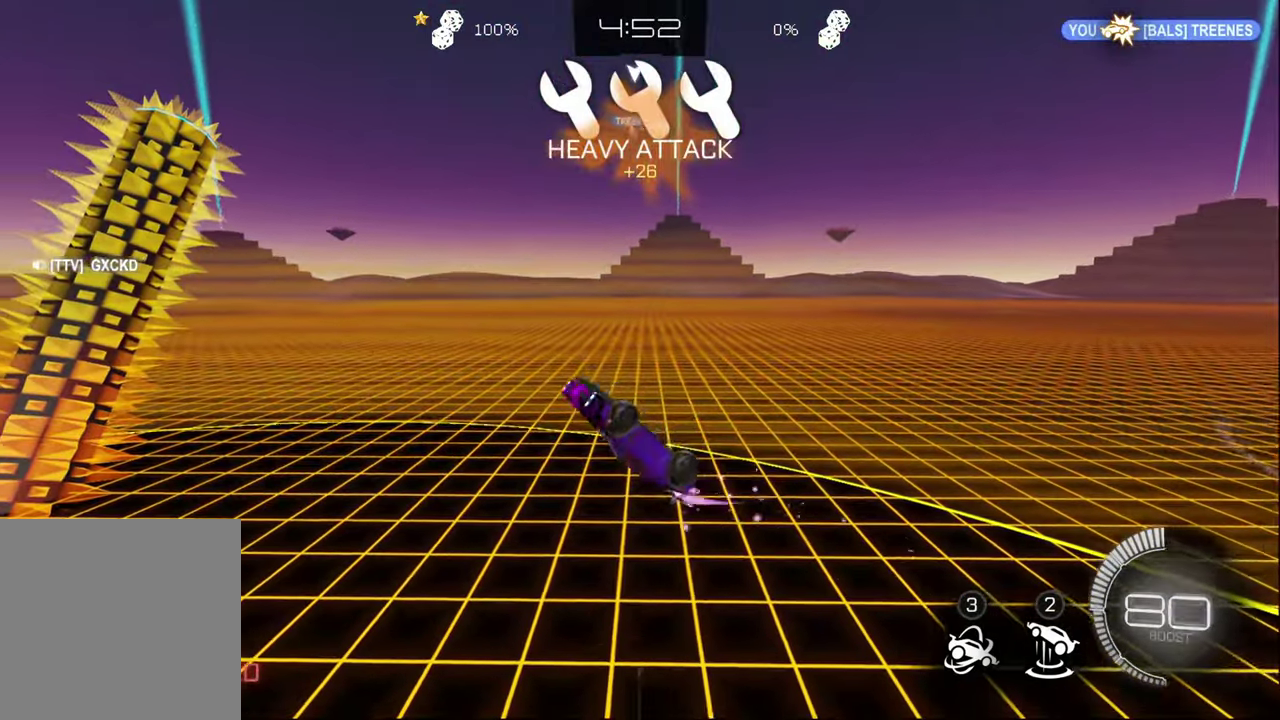
{"buttons": ["CIRCLE", "R2"], "left_stick": "center", "right_stick": "center", "events": [[50, "left_stick", "left"], [233, "left_stick", "center"], [333, "TRIANGLE", "down"], [483, "TRIANGLE", "up"]]}
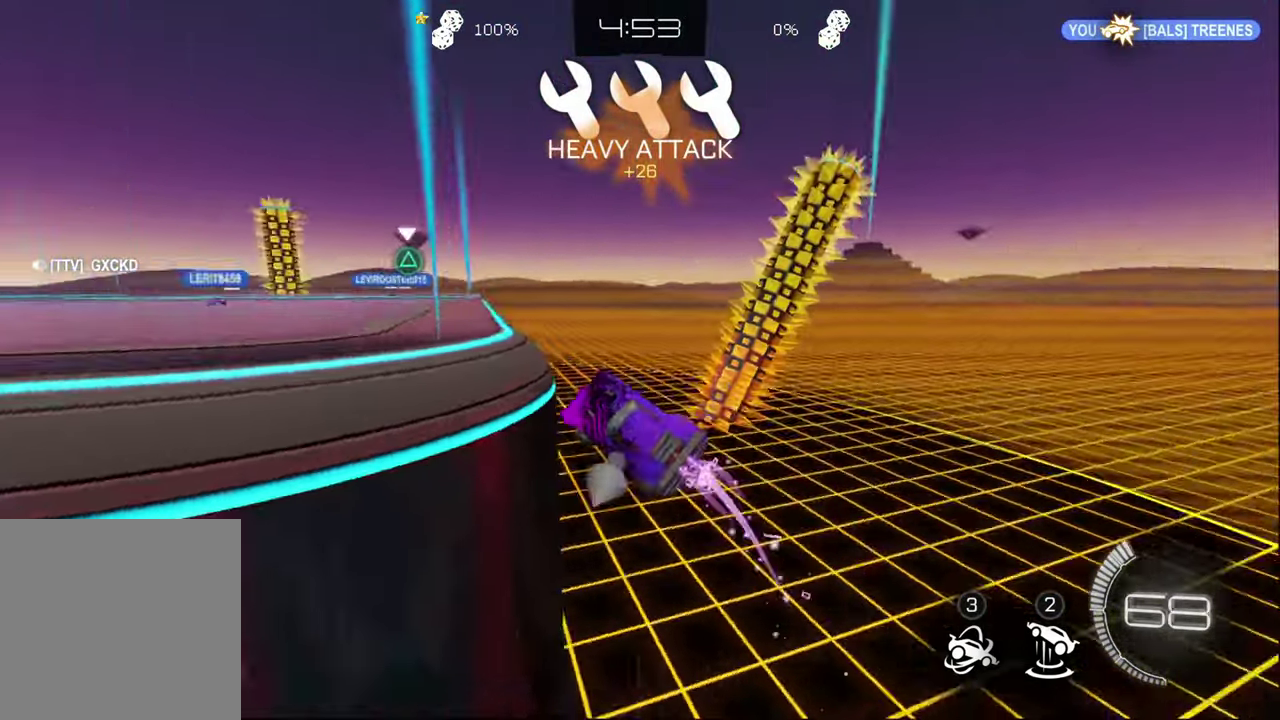
{"buttons": ["R2"], "left_stick": "center", "right_stick": "center", "events": [[167, "left_stick", "down-right"], [267, "left_stick", "center"], [367, "CIRCLE", "up"]]}
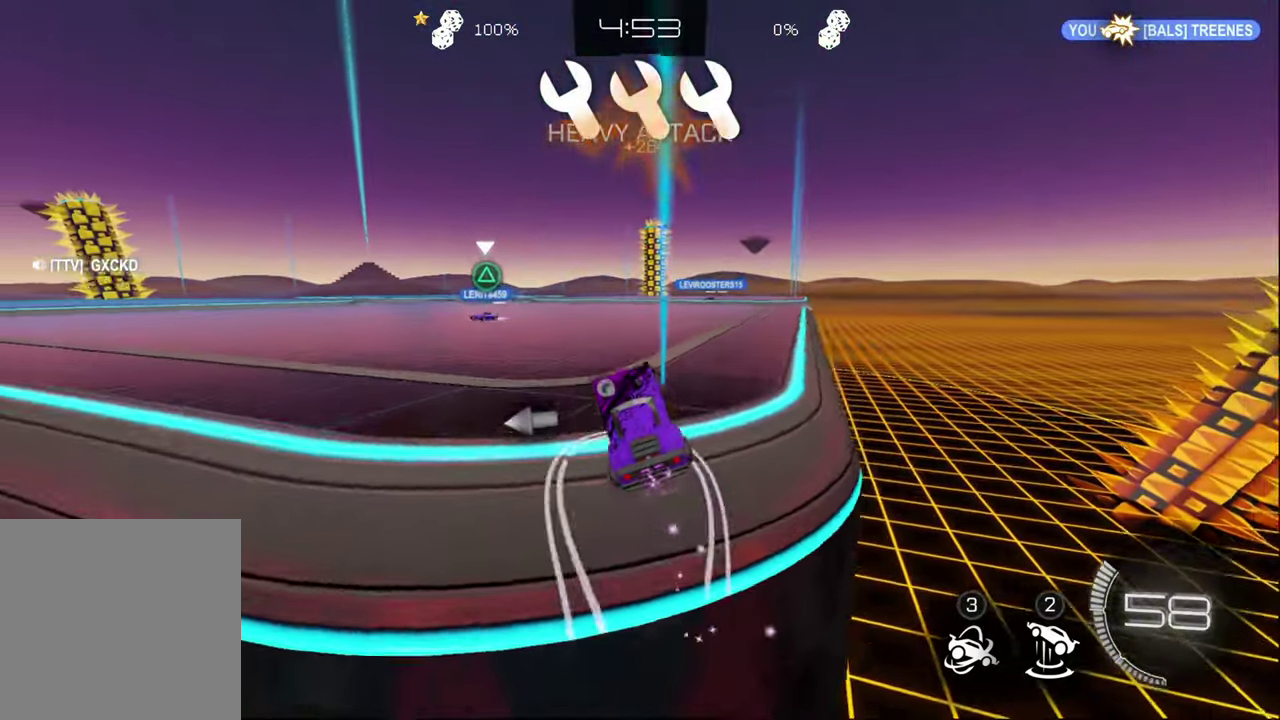
{"buttons": ["R2"], "left_stick": "down-right", "right_stick": "center", "events": [[67, "left_stick", "up"], [133, "TRIANGLE", "down"], [150, "left_stick", "center"], [250, "TRIANGLE", "up"], [383, "left_stick", "down-right"]]}
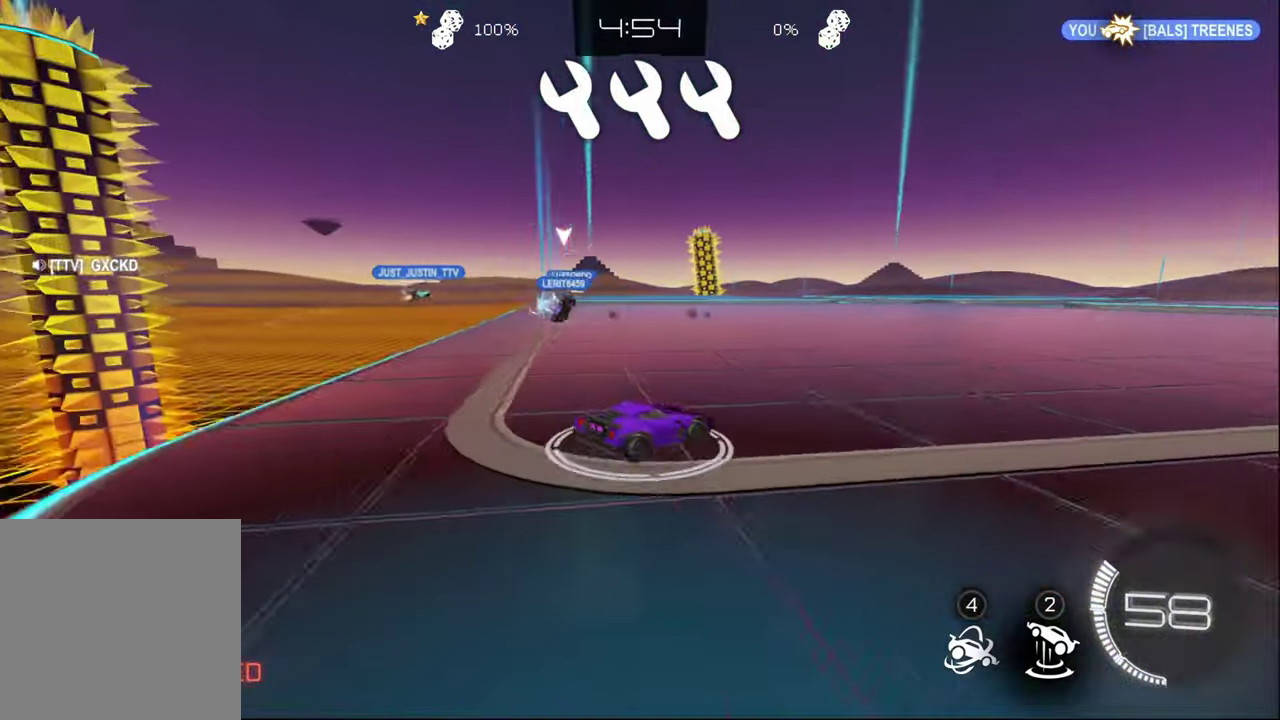
{"buttons": ["R2"], "left_stick": "center", "right_stick": "center", "events": [[83, "left_stick", "center"], [183, "right_stick", "down-right"], [233, "left_stick", "right"], [283, "right_stick", "center"], [433, "left_stick", "center"]]}
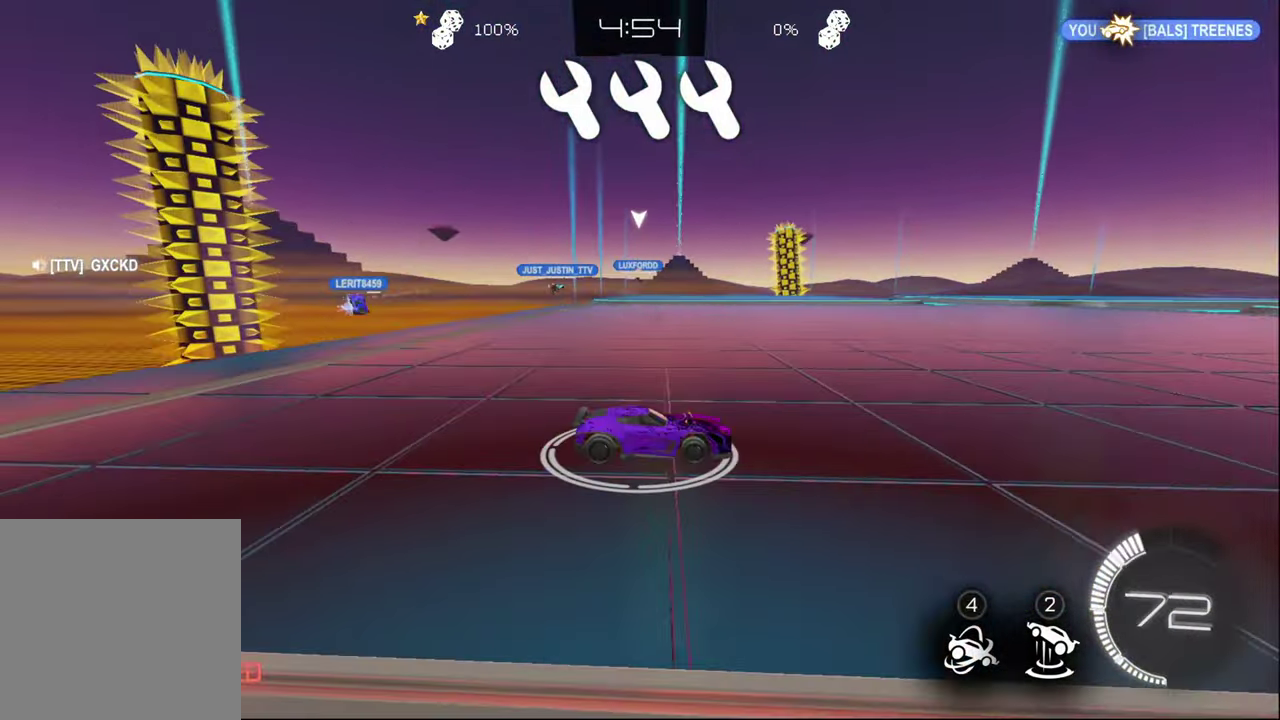
{"buttons": ["R2"], "left_stick": "center", "right_stick": "center", "events": []}
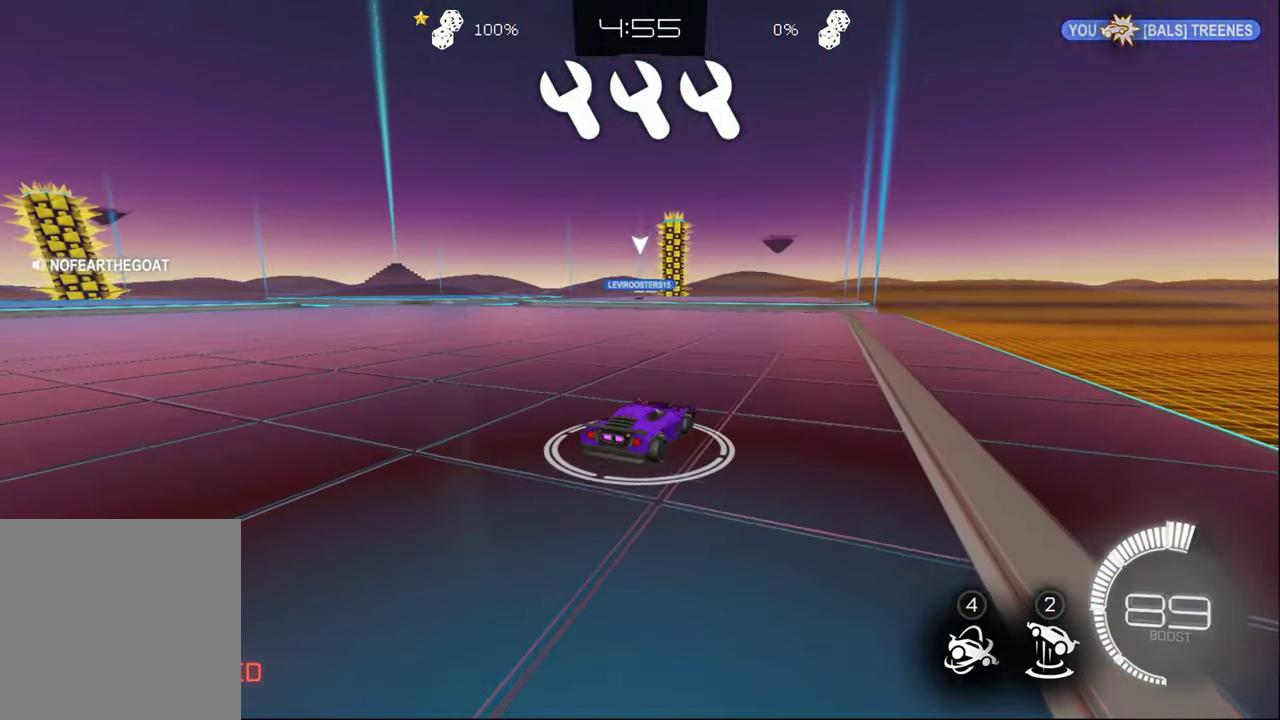
{"buttons": ["CIRCLE", "R2"], "left_stick": "center", "right_stick": "center", "events": [[383, "CIRCLE", "down"]]}
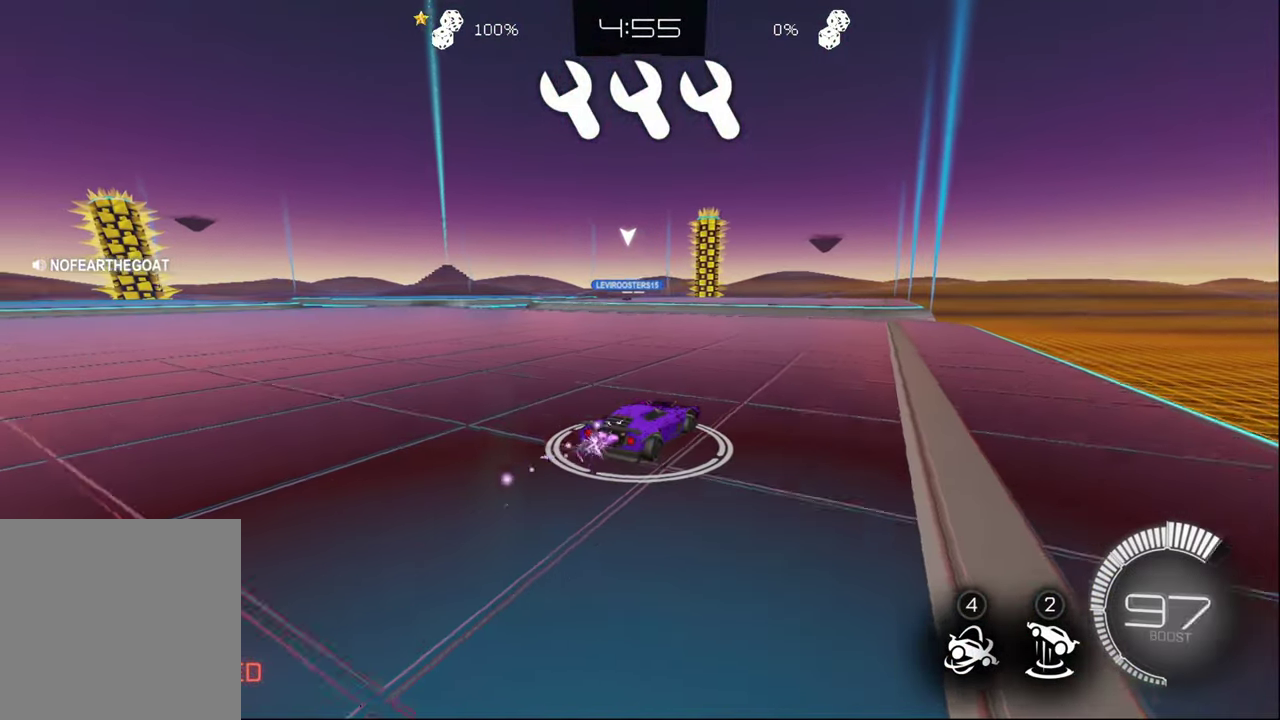
{"buttons": ["CIRCLE", "R2"], "left_stick": "center", "right_stick": "center", "events": []}
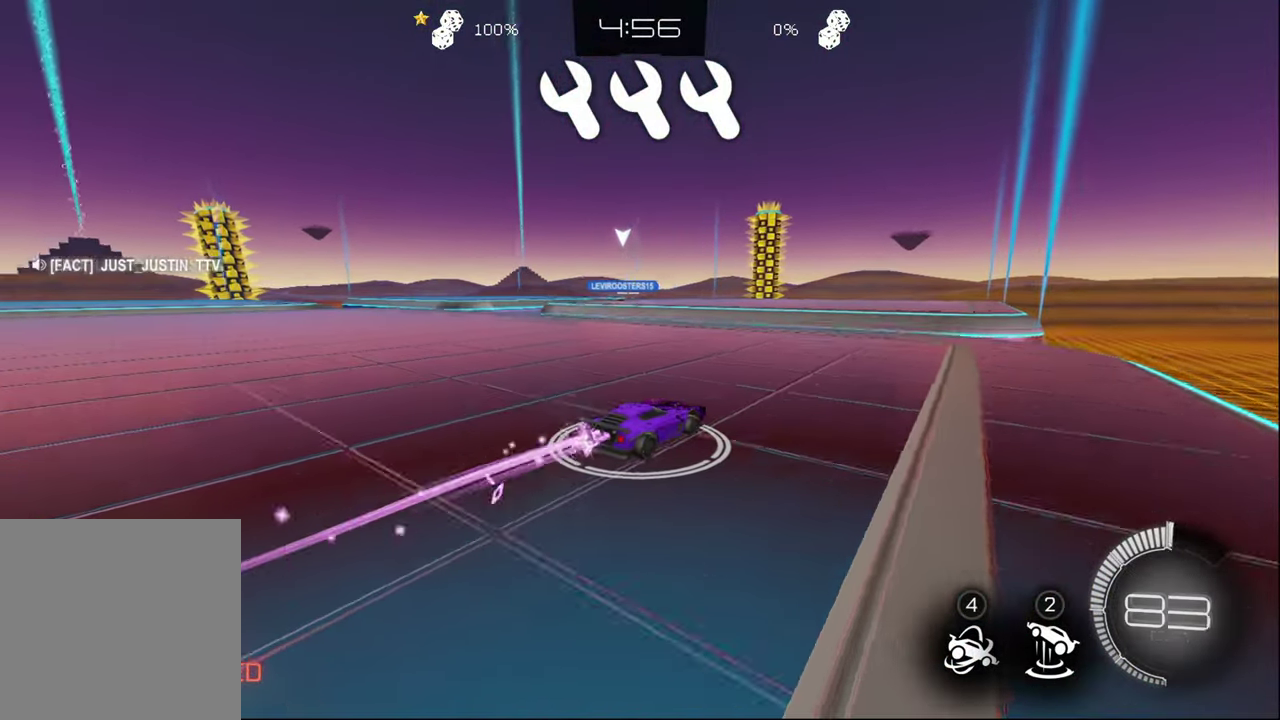
{"buttons": ["R2"], "left_stick": "center", "right_stick": "center", "events": [[33, "CIRCLE", "up"], [333, "left_stick", "left"], [433, "left_stick", "center"]]}
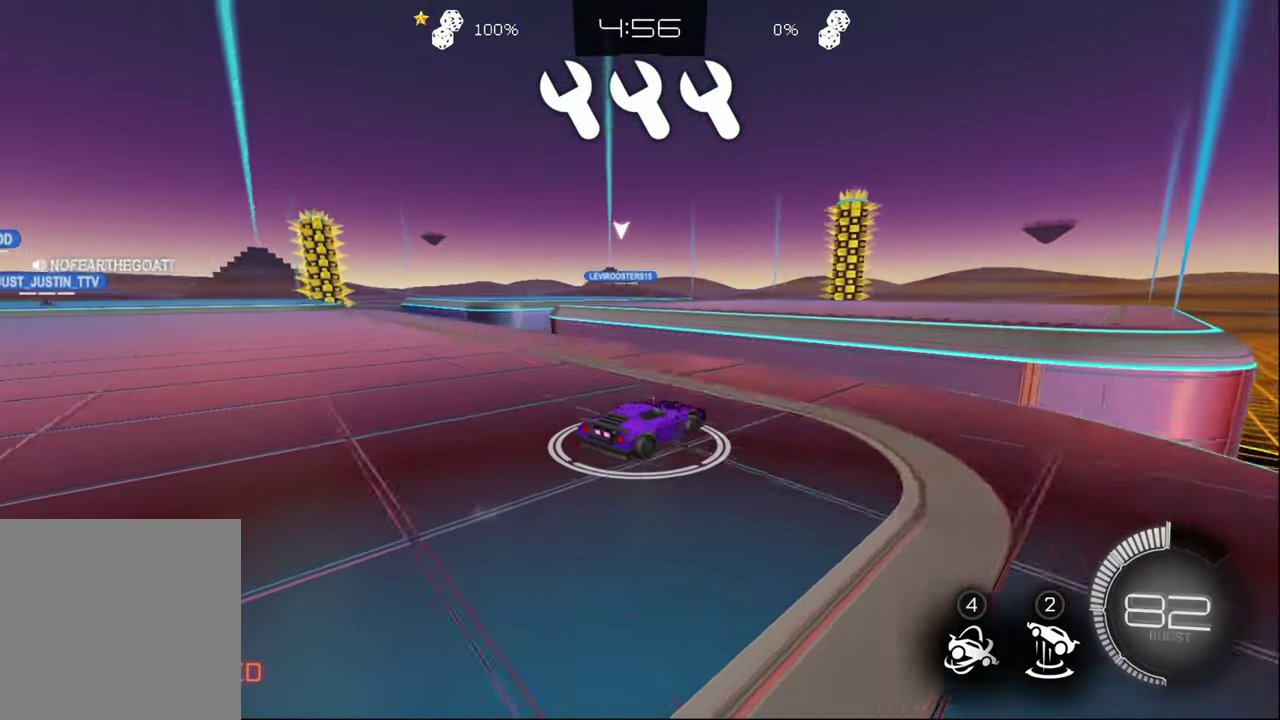
{"buttons": ["R2"], "left_stick": "center", "right_stick": "center", "events": [[217, "CROSS", "down"], [267, "CROSS", "up"]]}
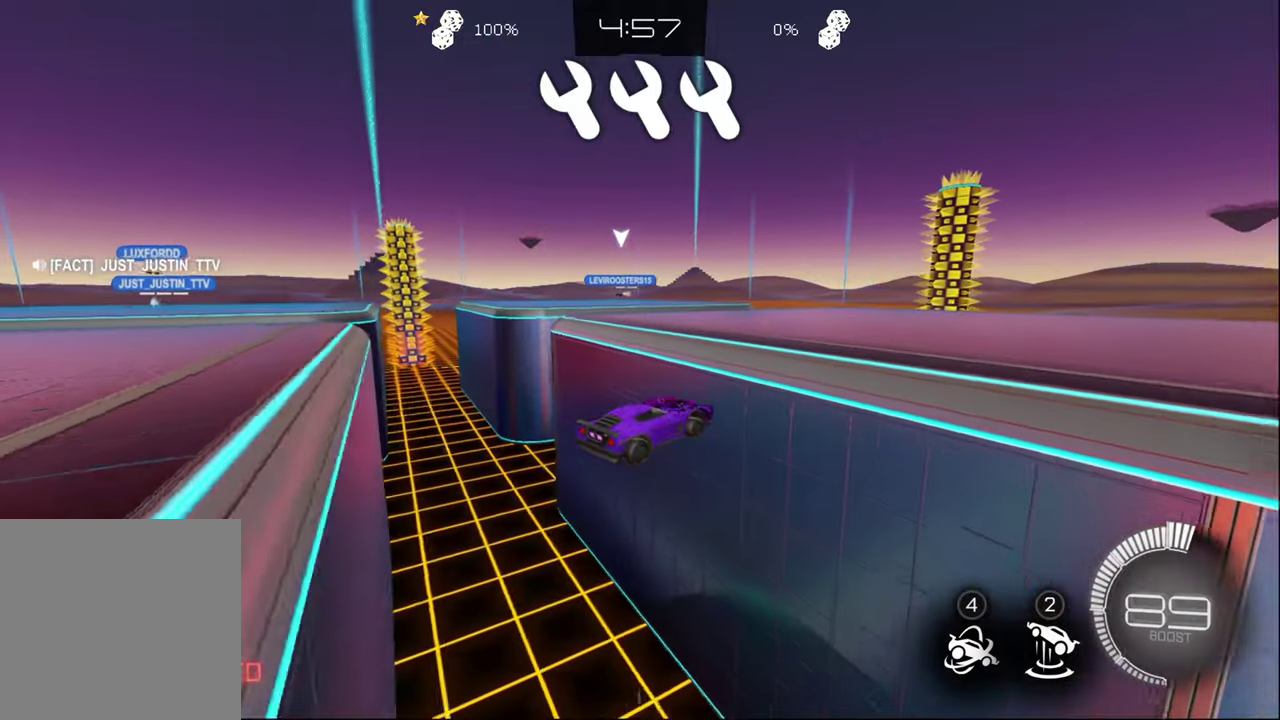
{"buttons": ["R2"], "left_stick": "center", "right_stick": "center", "events": []}